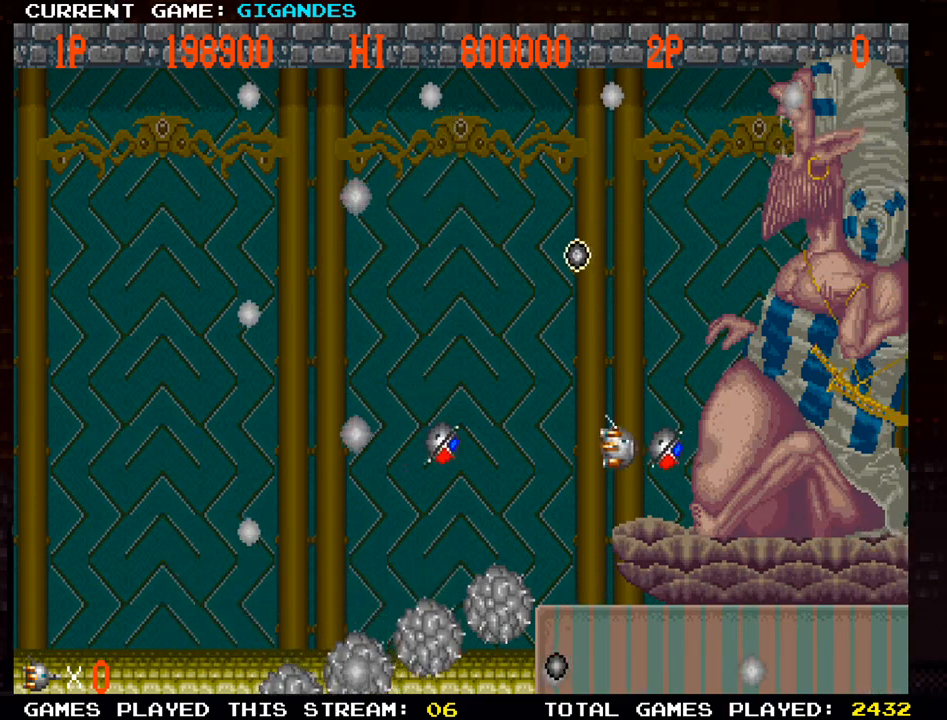
Gameplay with a controller (arcade stick); each line is a JSON object with the inputs held at the frame after it. "events" lists button and stick changes between this image and that frame as [ms after this image, input, new state], when the widget could be followed in between. Not read: L3 R3 START.
{"buttons": ["SQUARE"], "left_stick": "center", "events": [[33, "SQUARE", "down"], [83, "SQUARE", "up"], [117, "SQUARE", "down"], [167, "SQUARE", "up"], [217, "SQUARE", "down"], [267, "SQUARE", "up"], [300, "SQUARE", "down"], [350, "SQUARE", "up"], [400, "SQUARE", "down"], [450, "SQUARE", "up"], [467, "SQUARE", "down"]]}
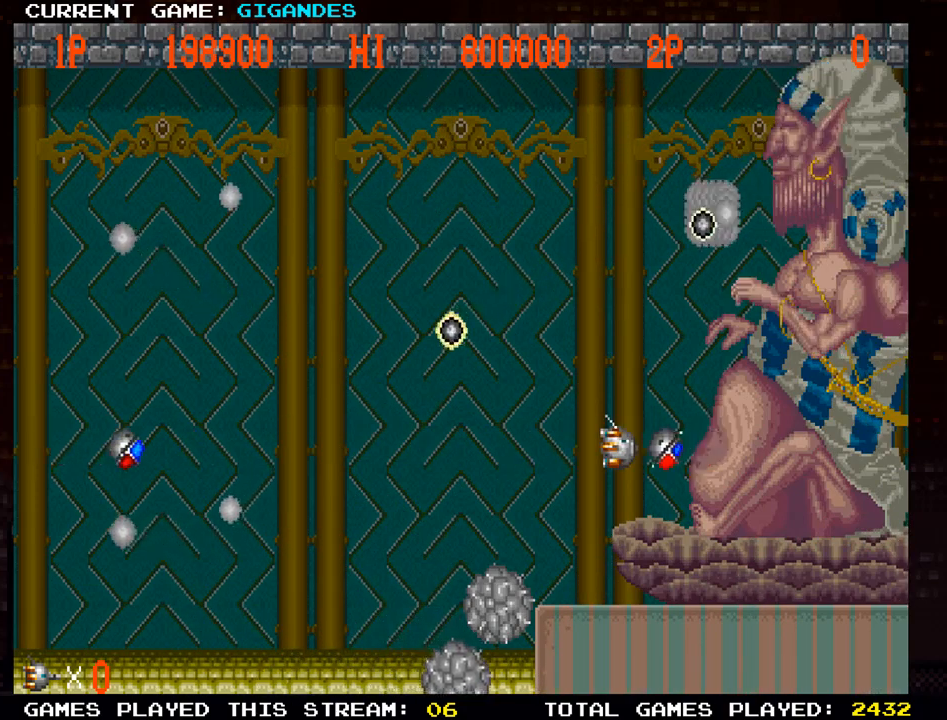
{"buttons": ["SQUARE"], "left_stick": "left", "events": [[33, "SQUARE", "up"], [67, "SQUARE", "down"], [117, "SQUARE", "up"], [133, "left_stick", "left"], [150, "SQUARE", "down"], [200, "SQUARE", "up"], [250, "SQUARE", "down"], [300, "left_stick", "center"], [317, "SQUARE", "up"], [333, "SQUARE", "down"], [400, "SQUARE", "up"], [417, "left_stick", "left"], [450, "SQUARE", "down"]]}
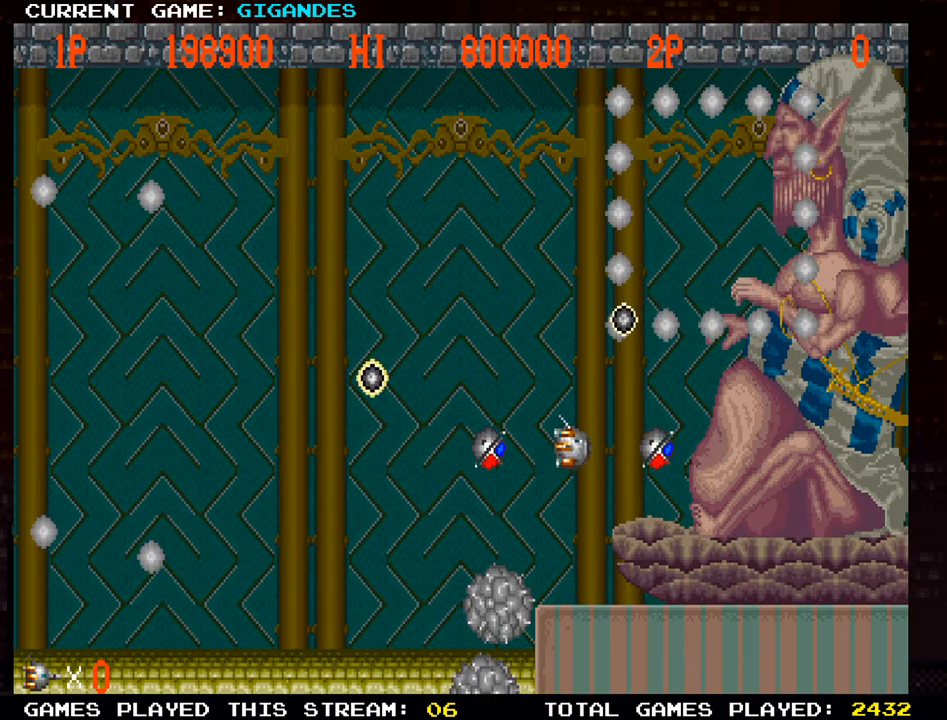
{"buttons": [], "left_stick": "left", "events": [[17, "SQUARE", "up"], [33, "SQUARE", "down"], [83, "SQUARE", "up"], [150, "SQUARE", "down"], [200, "SQUARE", "up"], [233, "SQUARE", "down"], [283, "SQUARE", "up"], [350, "SQUARE", "down"], [417, "SQUARE", "up"], [433, "SQUARE", "down"], [483, "SQUARE", "up"]]}
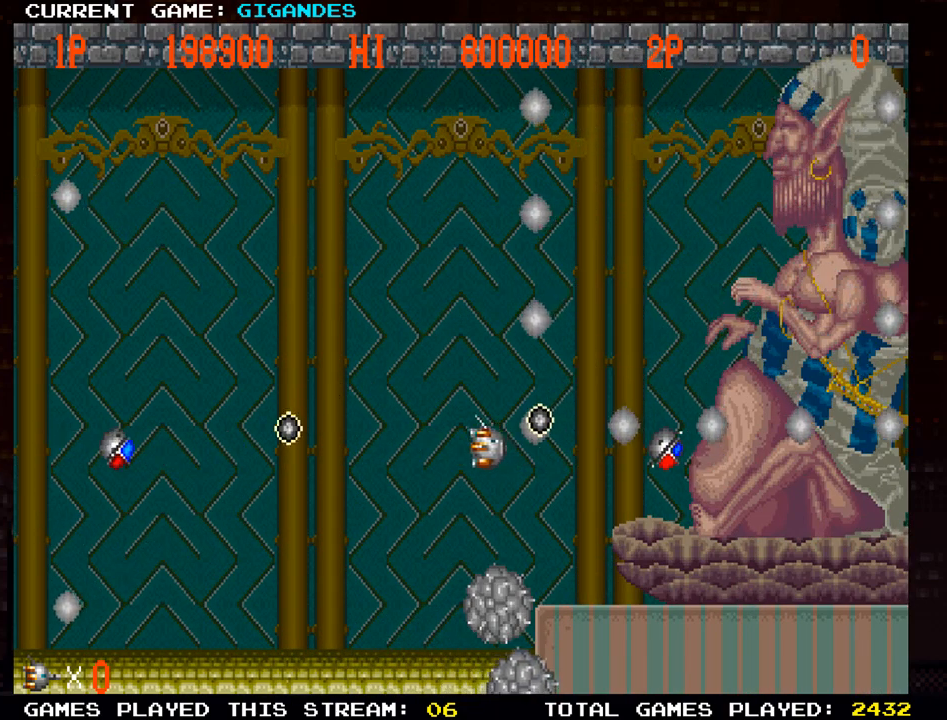
{"buttons": ["SQUARE"], "left_stick": "right", "events": [[67, "SQUARE", "down"], [217, "SQUARE", "up"], [283, "SQUARE", "down"], [350, "SQUARE", "up"], [350, "left_stick", "right"], [367, "SQUARE", "down"], [417, "SQUARE", "up"], [500, "SQUARE", "down"]]}
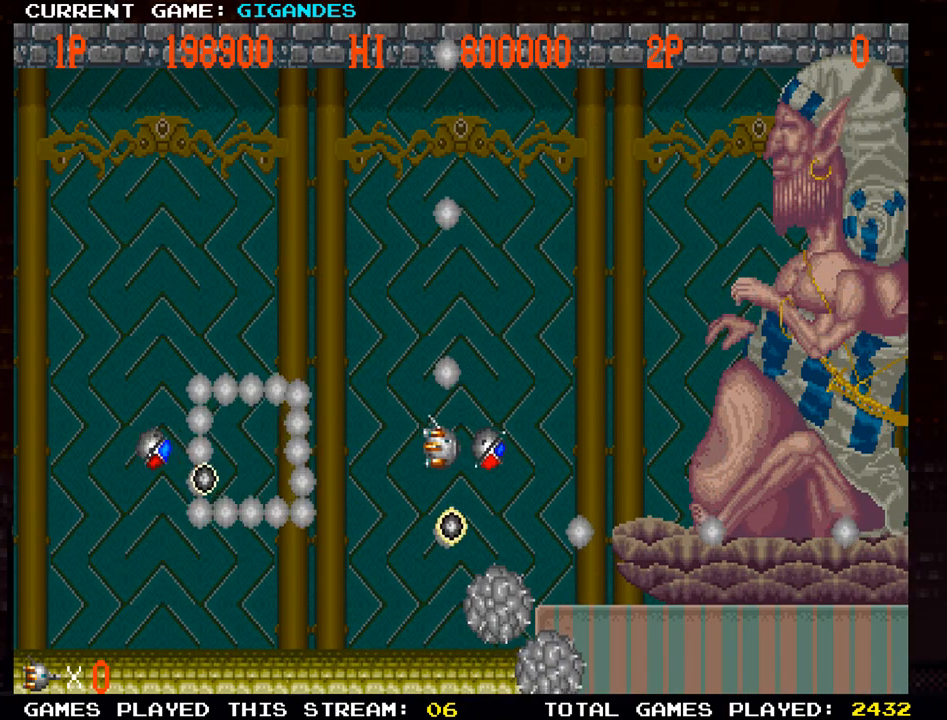
{"buttons": ["SQUARE"], "left_stick": "right", "events": [[133, "SQUARE", "up"], [200, "SQUARE", "down"], [350, "SQUARE", "up"], [433, "SQUARE", "down"]]}
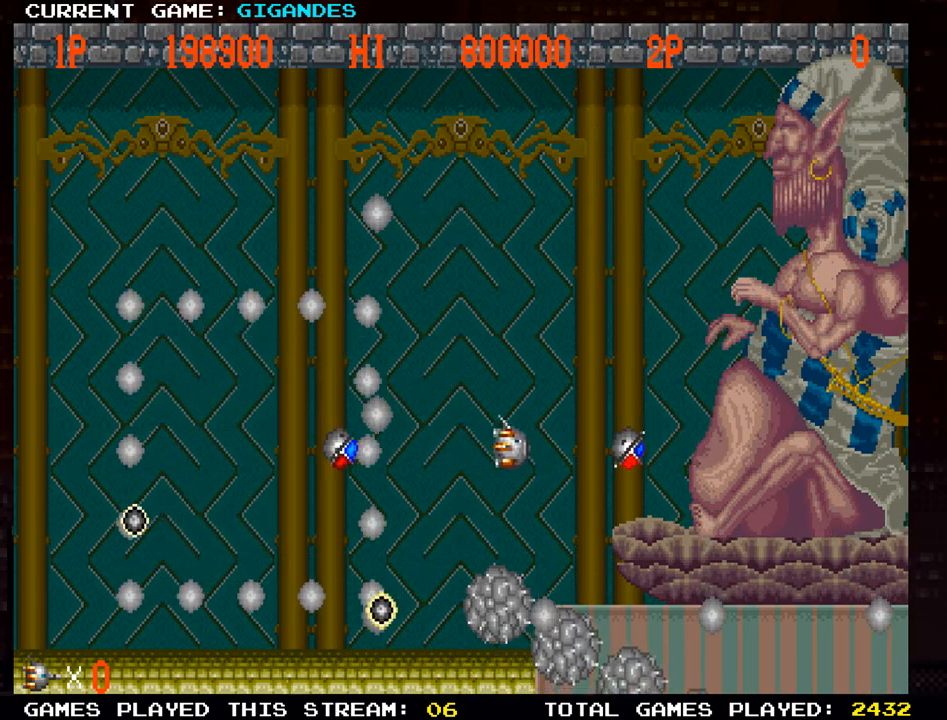
{"buttons": [], "left_stick": "up", "events": [[67, "SQUARE", "up"], [167, "SQUARE", "down"], [300, "SQUARE", "up"], [333, "left_stick", "up"], [383, "SQUARE", "down"], [500, "SQUARE", "up"]]}
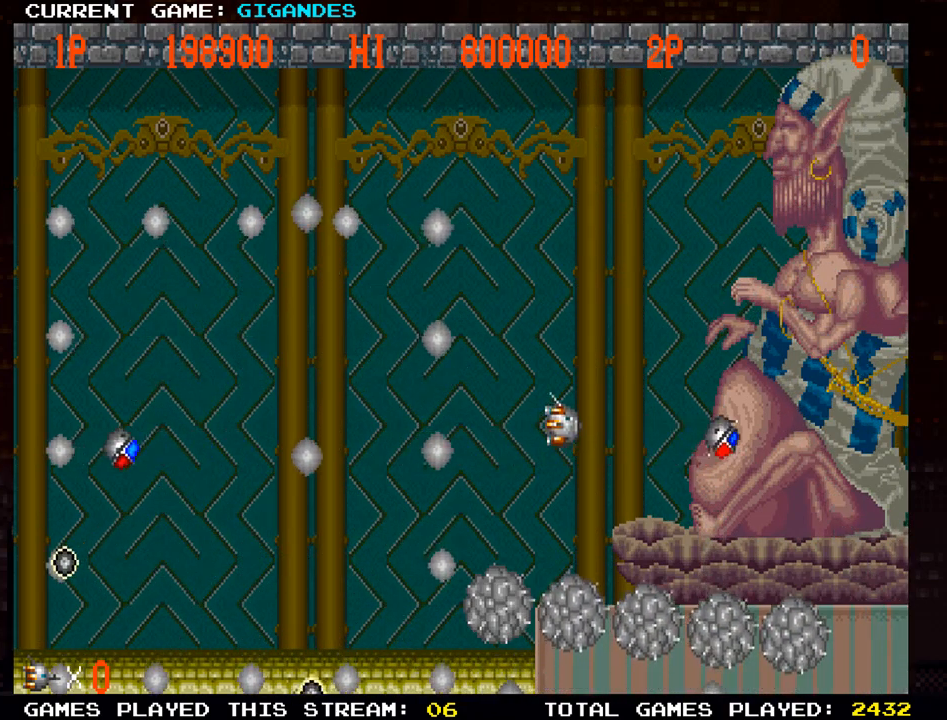
{"buttons": [], "left_stick": "down-left", "events": [[33, "left_stick", "up-left"], [67, "SQUARE", "down"], [200, "left_stick", "left"], [233, "SQUARE", "up"], [283, "SQUARE", "down"], [433, "SQUARE", "up"], [483, "left_stick", "down-left"]]}
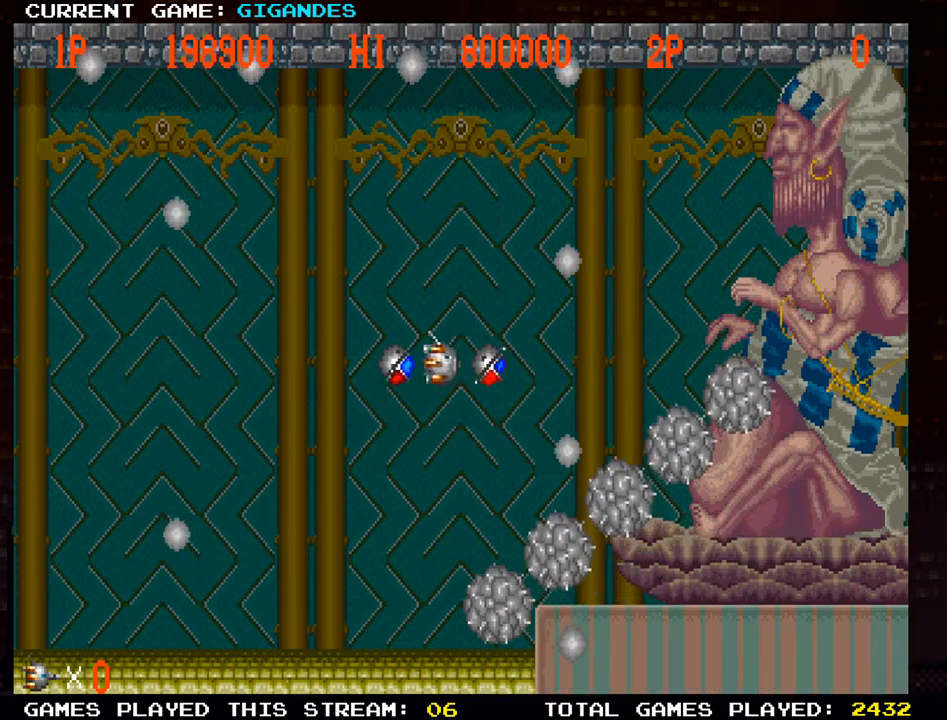
{"buttons": [], "left_stick": "up-left", "events": [[17, "SQUARE", "down"], [83, "SQUARE", "up"], [83, "left_stick", "left"], [117, "SQUARE", "down"], [167, "SQUARE", "up"], [267, "SQUARE", "down"], [267, "left_stick", "up-left"], [383, "SQUARE", "up"]]}
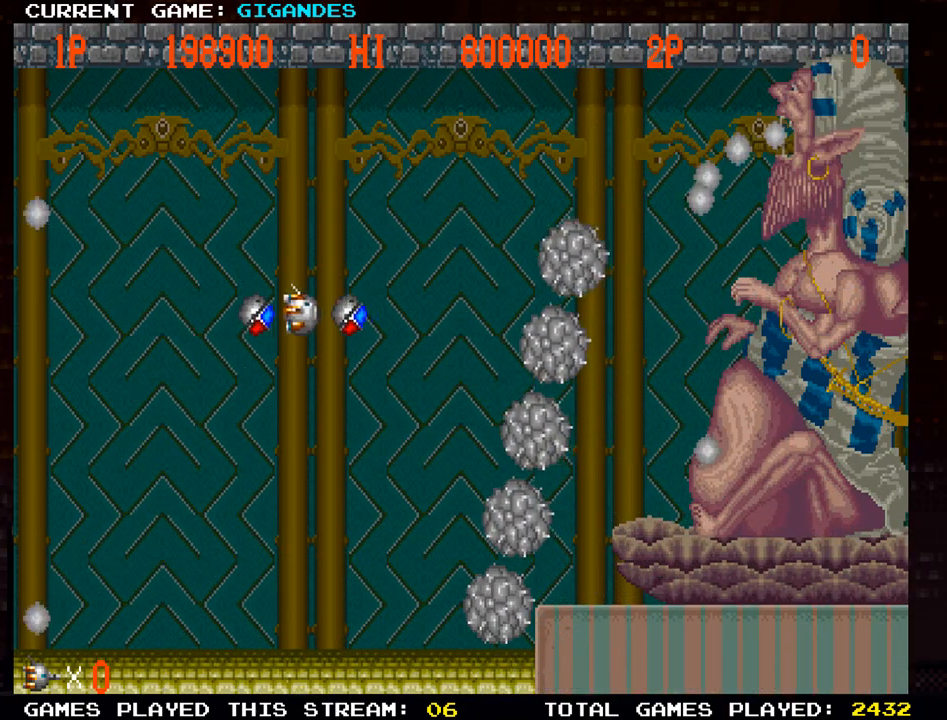
{"buttons": [], "left_stick": "right", "events": [[17, "SQUARE", "down"], [50, "left_stick", "up"], [83, "SQUARE", "up"], [167, "SQUARE", "down"], [267, "SQUARE", "up"], [367, "SQUARE", "down"], [467, "SQUARE", "up"], [467, "left_stick", "right"]]}
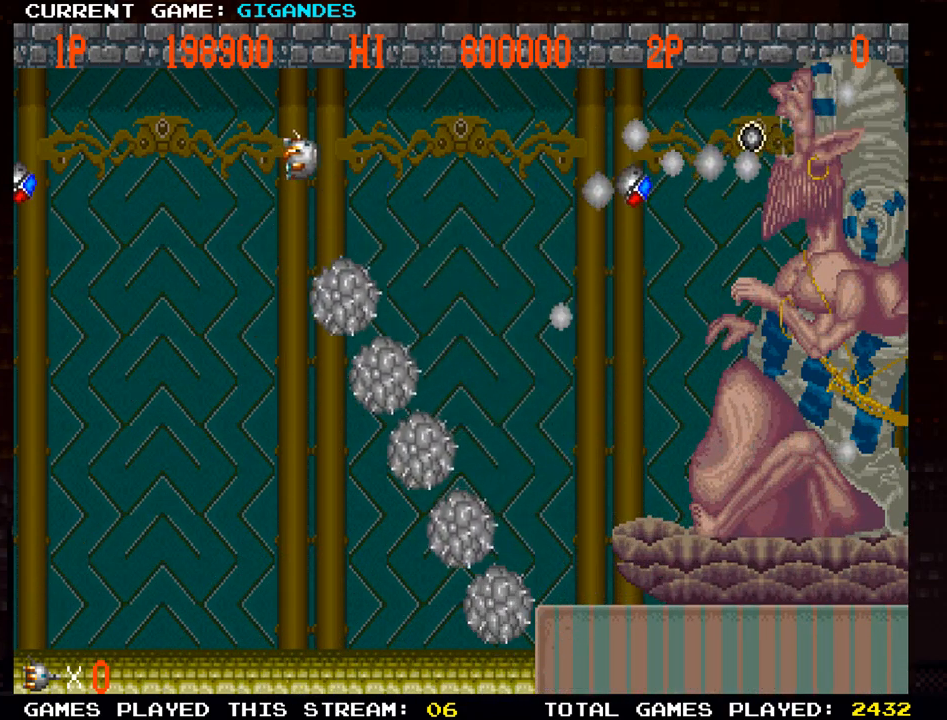
{"buttons": [], "left_stick": "down", "events": [[33, "SQUARE", "down"], [67, "left_stick", "down-right"], [133, "SQUARE", "up"], [233, "SQUARE", "down"], [250, "left_stick", "down"], [267, "SQUARE", "up"], [367, "SQUARE", "down"], [433, "SQUARE", "up"]]}
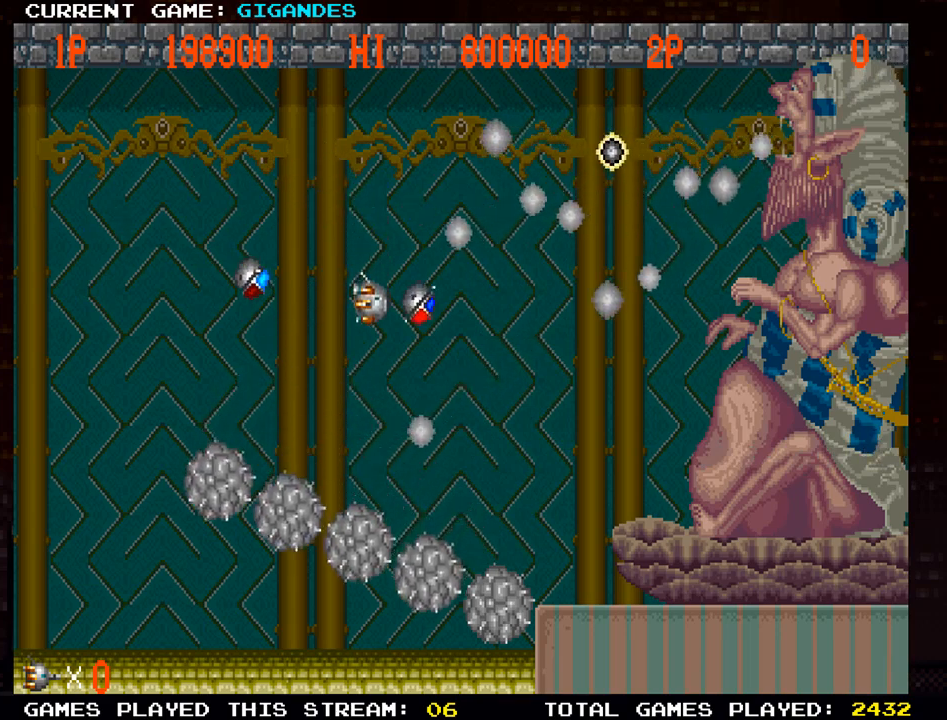
{"buttons": [], "left_stick": "left", "events": [[17, "left_stick", "down-right"], [50, "SQUARE", "down"], [117, "SQUARE", "up"], [200, "SQUARE", "down"], [283, "left_stick", "down-left"], [300, "SQUARE", "up"], [383, "SQUARE", "down"], [400, "left_stick", "left"], [467, "SQUARE", "up"]]}
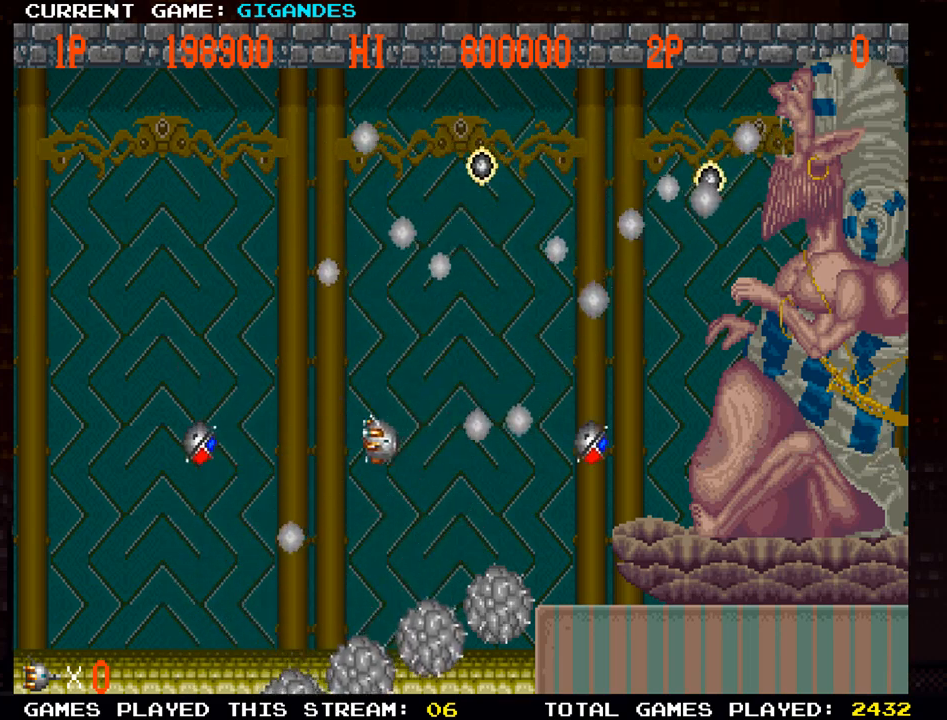
{"buttons": [], "left_stick": "center", "events": [[50, "SQUARE", "down"], [150, "SQUARE", "up"], [150, "left_stick", "center"], [233, "SQUARE", "down"], [283, "left_stick", "right"], [317, "SQUARE", "up"], [400, "SQUARE", "down"], [483, "SQUARE", "up"], [500, "left_stick", "center"]]}
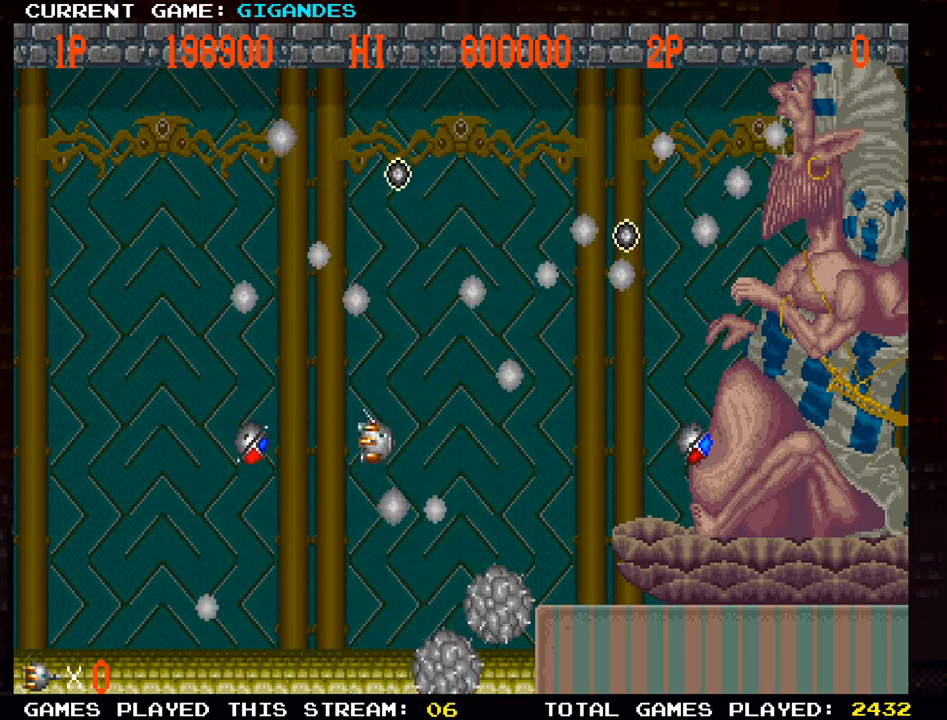
{"buttons": ["SQUARE"], "left_stick": "left", "events": [[67, "SQUARE", "down"], [150, "left_stick", "left"], [167, "SQUARE", "up"], [250, "SQUARE", "down"], [333, "SQUARE", "up"], [433, "SQUARE", "down"]]}
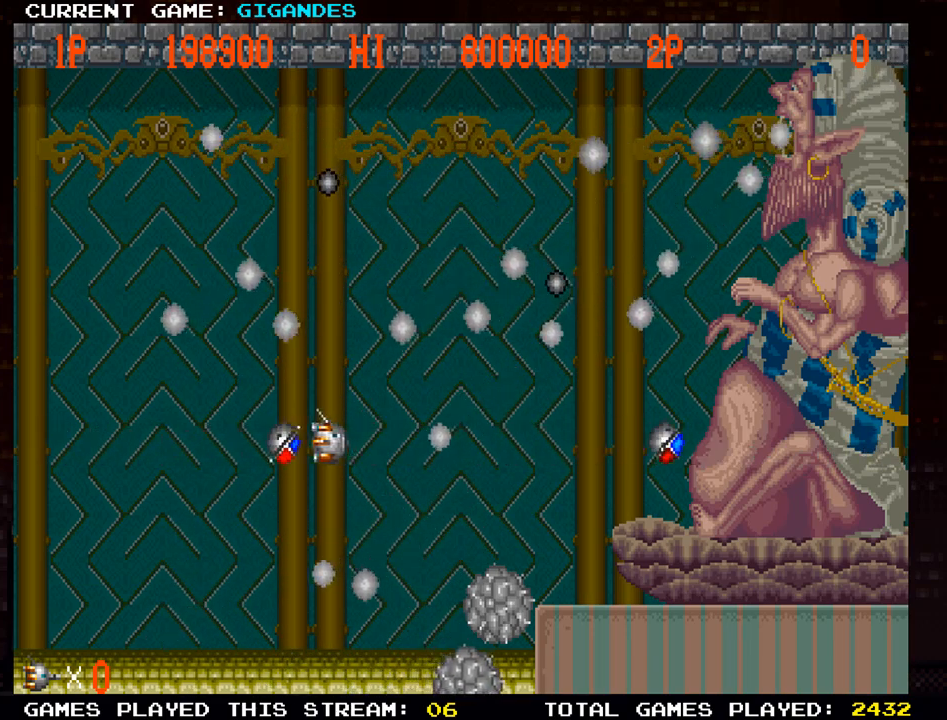
{"buttons": ["SQUARE"], "left_stick": "down-right", "events": [[17, "SQUARE", "up"], [17, "left_stick", "center"], [100, "SQUARE", "down"], [167, "left_stick", "right"], [183, "SQUARE", "up"], [300, "SQUARE", "down"], [383, "SQUARE", "up"], [450, "left_stick", "down-right"], [467, "SQUARE", "down"]]}
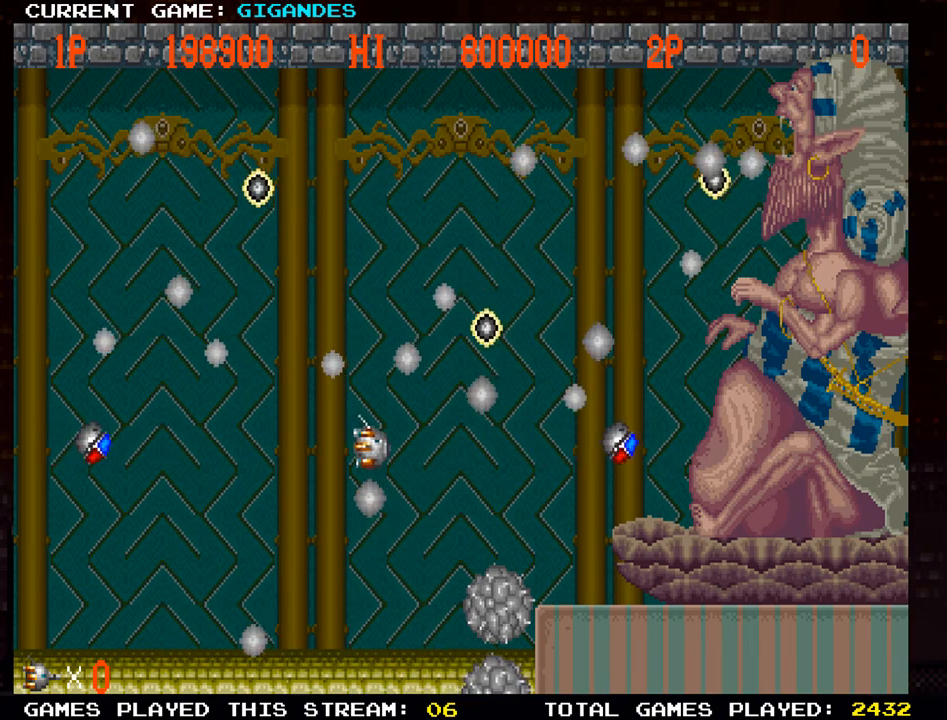
{"buttons": ["SQUARE"], "left_stick": "down", "events": [[50, "SQUARE", "up"], [83, "left_stick", "down-left"], [117, "SQUARE", "down"], [217, "SQUARE", "up"], [233, "left_stick", "down"], [283, "SQUARE", "down"], [383, "SQUARE", "up"], [467, "SQUARE", "down"]]}
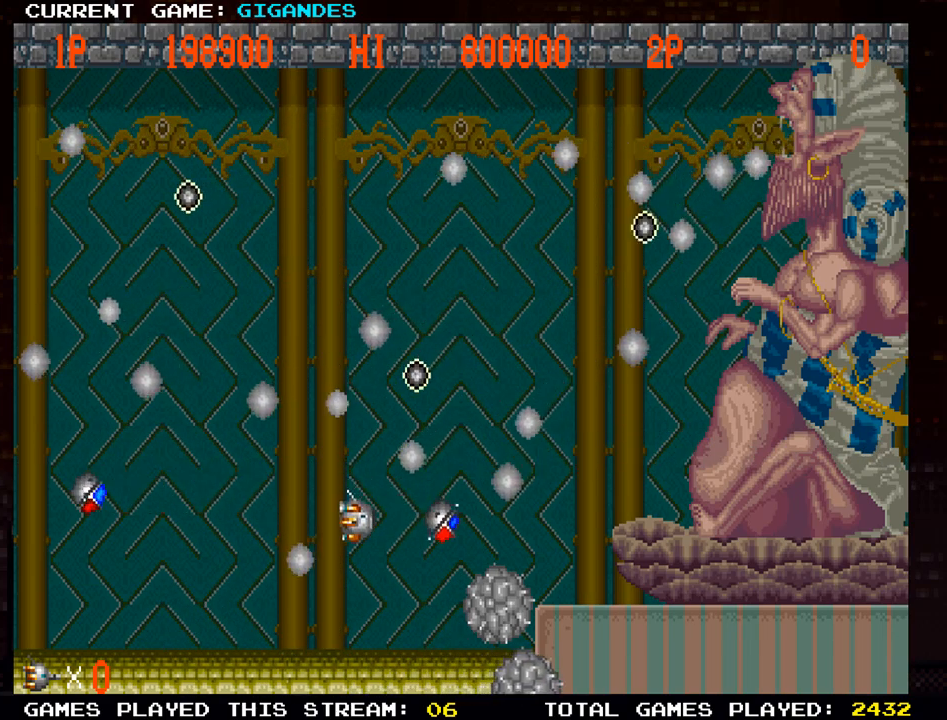
{"buttons": ["SQUARE"], "left_stick": "up", "events": [[17, "left_stick", "down-right"], [50, "SQUARE", "up"], [117, "left_stick", "right"], [133, "SQUARE", "down"], [233, "SQUARE", "up"], [267, "SQUARE", "down"], [267, "left_stick", "up-right"], [350, "SQUARE", "up"], [367, "left_stick", "up"], [433, "SQUARE", "down"]]}
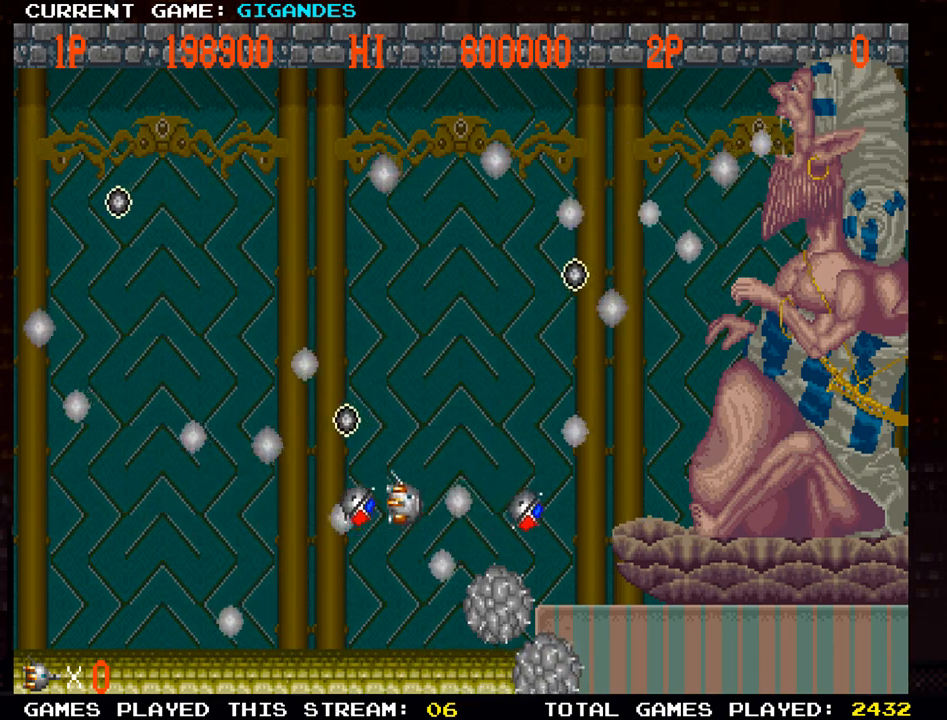
{"buttons": ["SQUARE"], "left_stick": "left", "events": [[17, "SQUARE", "up"], [83, "SQUARE", "down"], [200, "SQUARE", "up"], [267, "SQUARE", "down"], [267, "left_stick", "center"], [350, "SQUARE", "up"], [450, "SQUARE", "down"], [467, "left_stick", "left"]]}
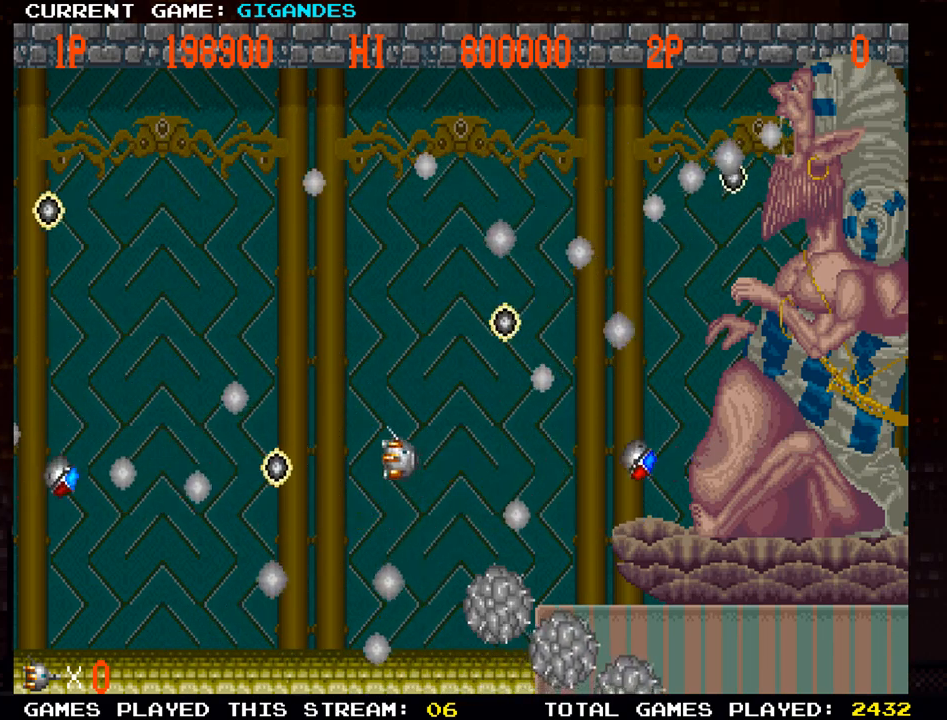
{"buttons": ["SQUARE"], "left_stick": "left", "events": [[17, "SQUARE", "up"], [83, "left_stick", "center"], [117, "SQUARE", "down"], [200, "left_stick", "left"], [217, "SQUARE", "up"], [300, "SQUARE", "down"], [383, "SQUARE", "up"], [483, "SQUARE", "down"]]}
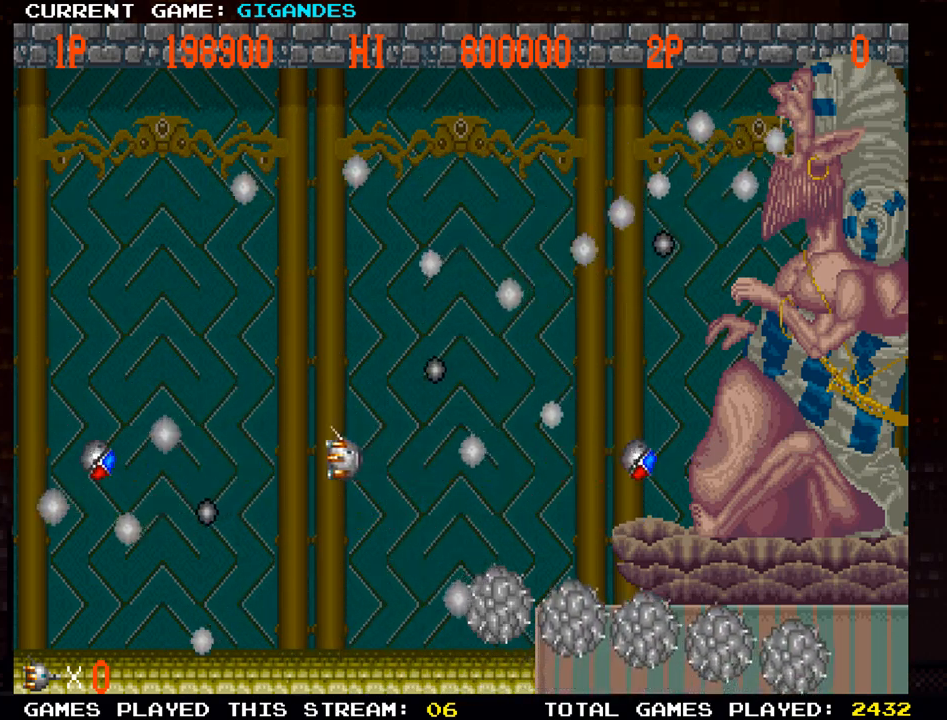
{"buttons": [], "left_stick": "up-left", "events": [[67, "SQUARE", "up"], [167, "SQUARE", "down"], [267, "SQUARE", "up"], [333, "SQUARE", "down"], [383, "left_stick", "up-left"], [433, "SQUARE", "up"]]}
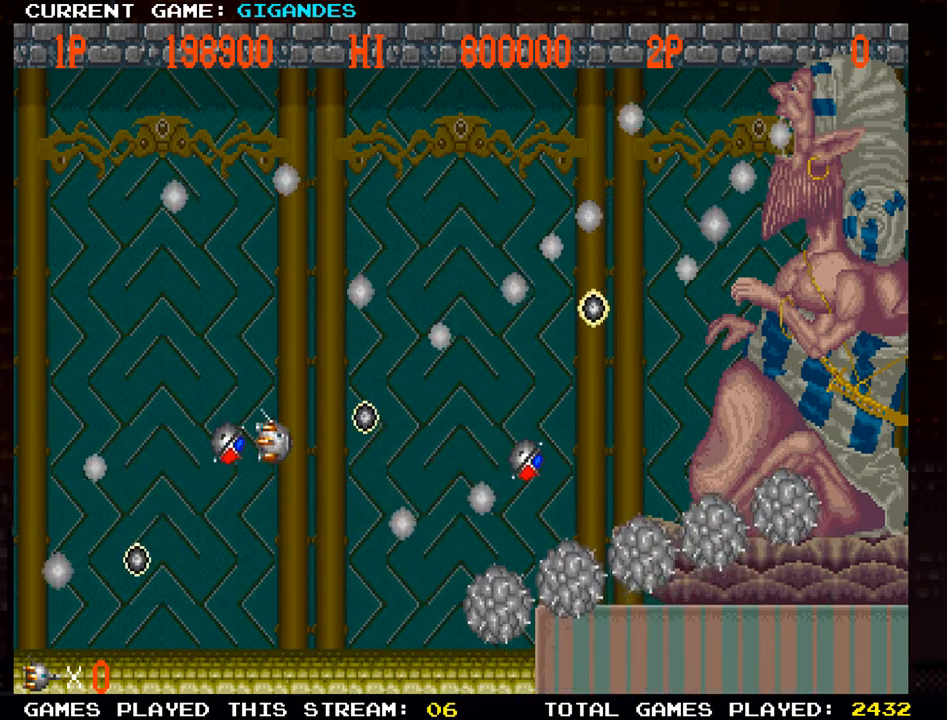
{"buttons": [], "left_stick": "left", "events": [[33, "SQUARE", "down"], [117, "SQUARE", "up"], [200, "SQUARE", "down"], [200, "left_stick", "left"], [300, "SQUARE", "up"], [383, "SQUARE", "down"], [483, "SQUARE", "up"]]}
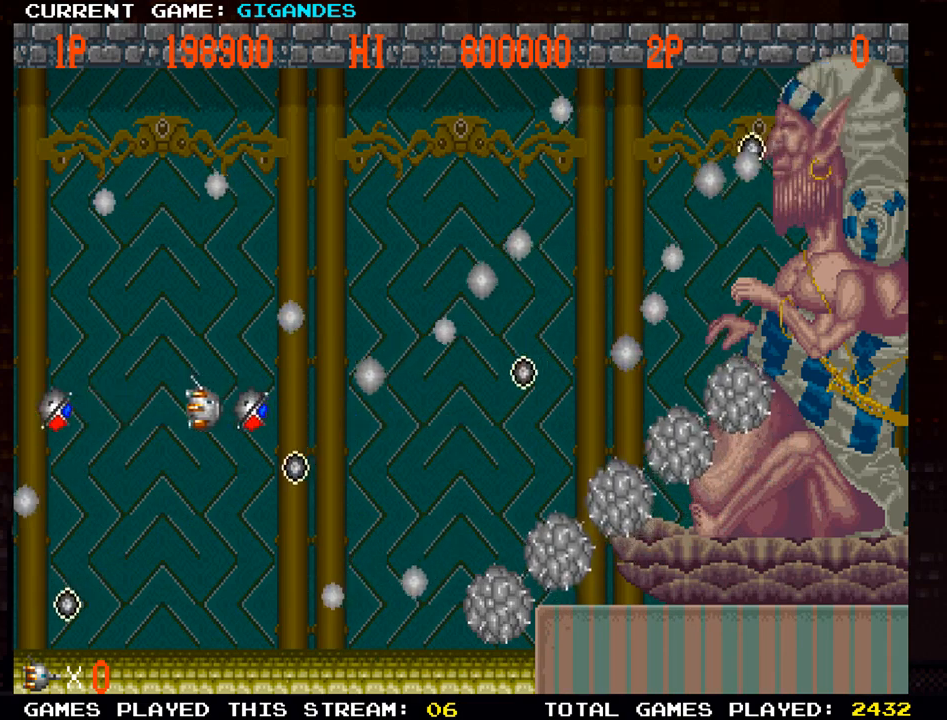
{"buttons": ["SQUARE"], "left_stick": "up", "events": [[83, "SQUARE", "down"], [83, "left_stick", "center"], [167, "SQUARE", "up"], [267, "SQUARE", "down"], [283, "left_stick", "right"], [367, "SQUARE", "up"], [433, "SQUARE", "down"], [483, "left_stick", "up"]]}
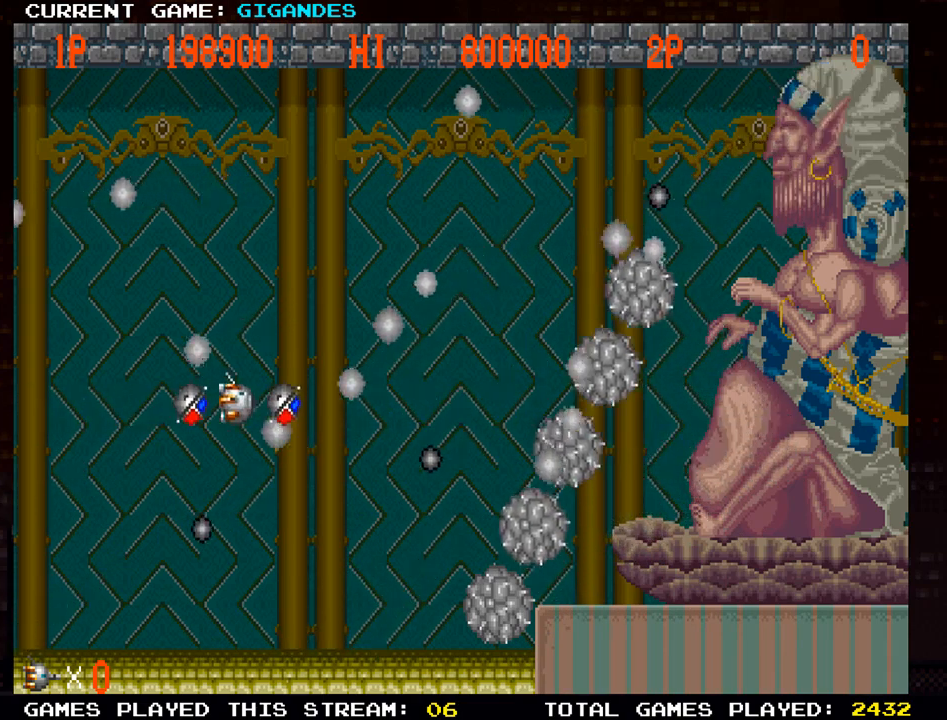
{"buttons": ["SQUARE"], "left_stick": "up-left", "events": [[33, "SQUARE", "up"], [100, "SQUARE", "down"], [100, "left_stick", "up-right"], [183, "SQUARE", "up"], [283, "SQUARE", "down"], [283, "left_stick", "up-left"], [383, "SQUARE", "up"], [467, "SQUARE", "down"]]}
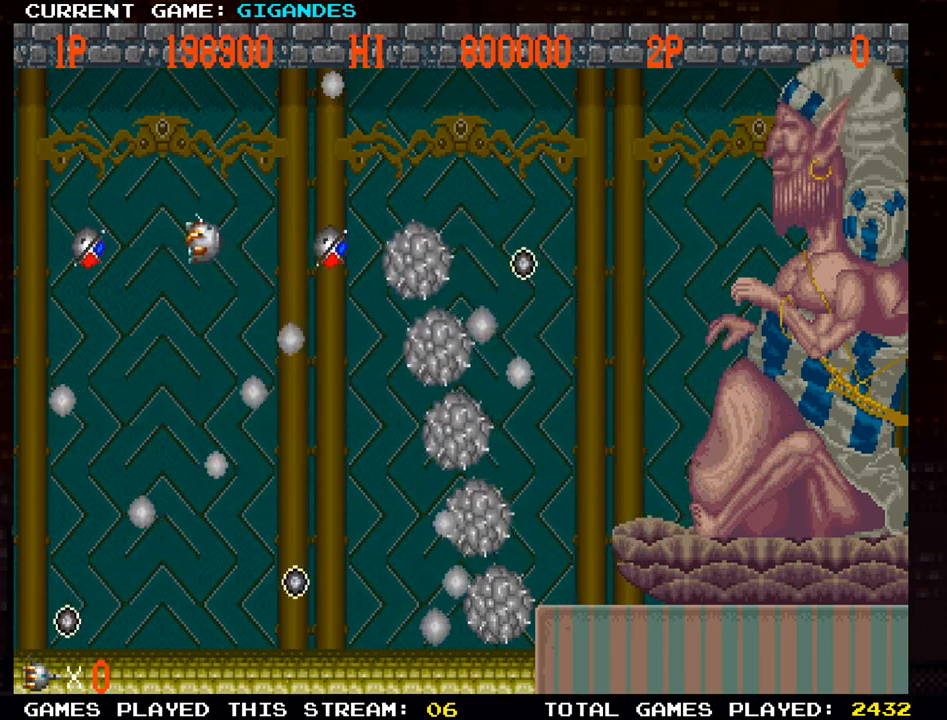
{"buttons": ["SQUARE"], "left_stick": "down-right", "events": [[67, "SQUARE", "up"], [67, "left_stick", "up-right"], [133, "SQUARE", "down"], [200, "left_stick", "right"], [250, "SQUARE", "up"], [300, "left_stick", "down-right"], [317, "SQUARE", "down"], [417, "SQUARE", "up"], [500, "SQUARE", "down"]]}
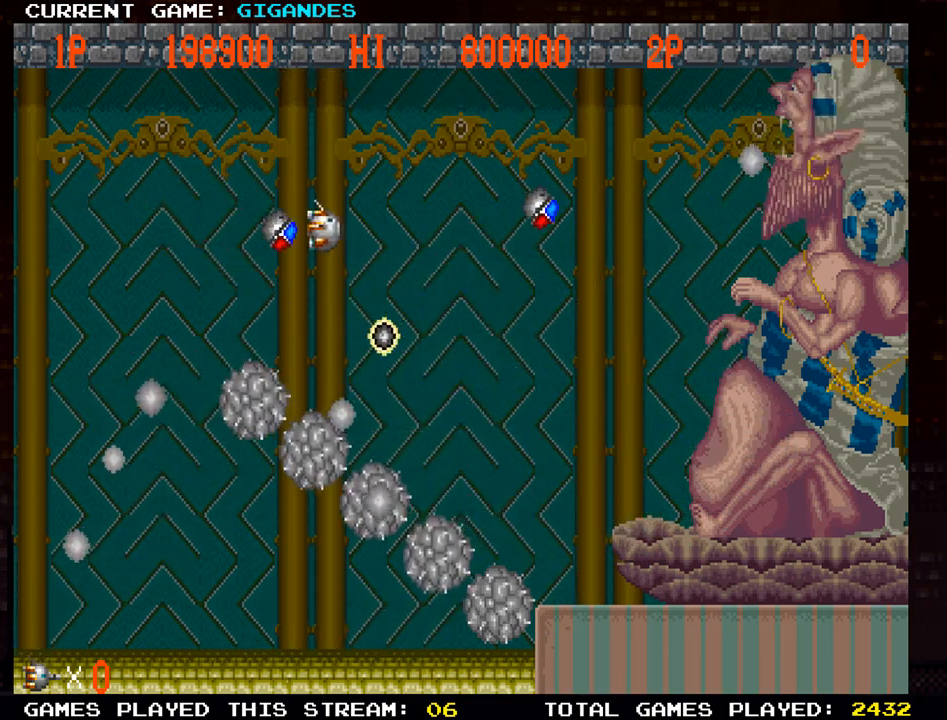
{"buttons": [], "left_stick": "down-right", "events": [[33, "left_stick", "right"], [100, "SQUARE", "up"], [167, "left_stick", "down-right"], [183, "SQUARE", "down"], [250, "SQUARE", "up"]]}
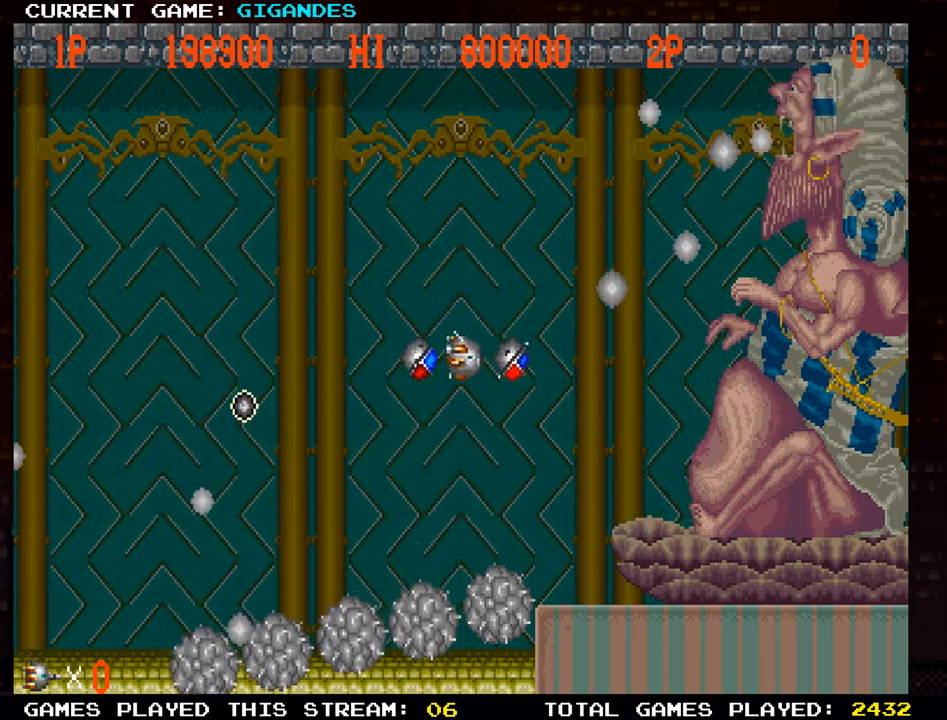
{"buttons": [], "left_stick": "right", "events": [[17, "SQUARE", "down"], [33, "SQUARE", "up"], [167, "SQUARE", "down"], [183, "SQUARE", "up"], [200, "SQUARE", "down"], [250, "SQUARE", "up"], [333, "left_stick", "right"], [350, "SQUARE", "down"], [383, "SQUARE", "up"], [400, "SQUARE", "down"], [433, "SQUARE", "up"]]}
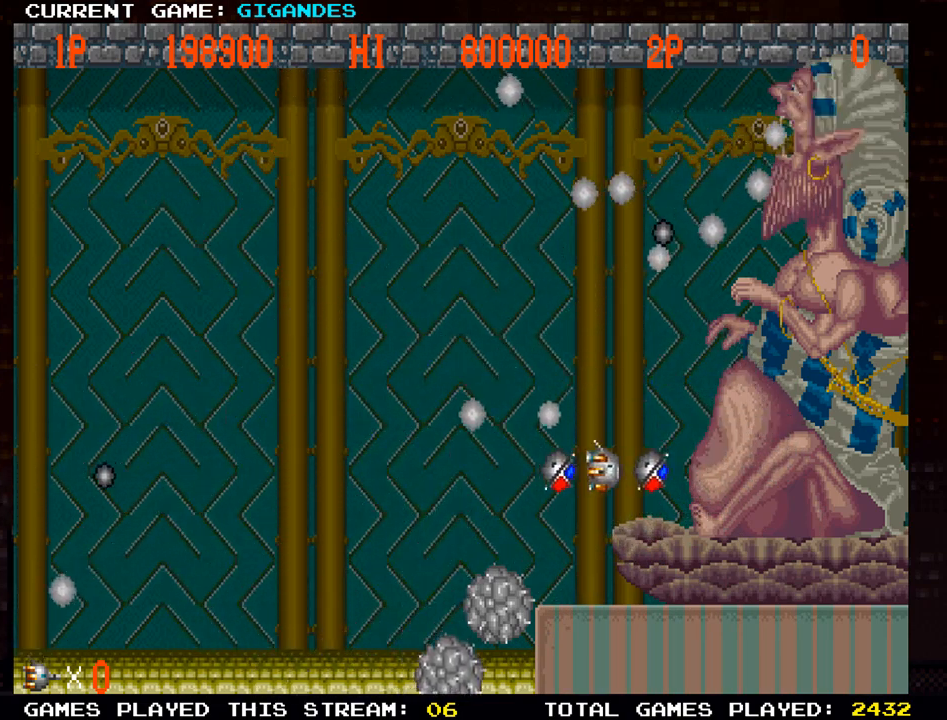
{"buttons": [], "left_stick": "down", "events": [[33, "SQUARE", "down"], [67, "SQUARE", "up"], [83, "left_stick", "up-left"], [100, "SQUARE", "down"], [133, "SQUARE", "up"], [167, "left_stick", "center"], [183, "SQUARE", "down"], [233, "SQUARE", "up"], [267, "SQUARE", "down"], [317, "SQUARE", "up"], [350, "SQUARE", "down"], [350, "left_stick", "left"], [417, "SQUARE", "up"], [433, "SQUARE", "down"], [433, "left_stick", "down"], [500, "SQUARE", "up"]]}
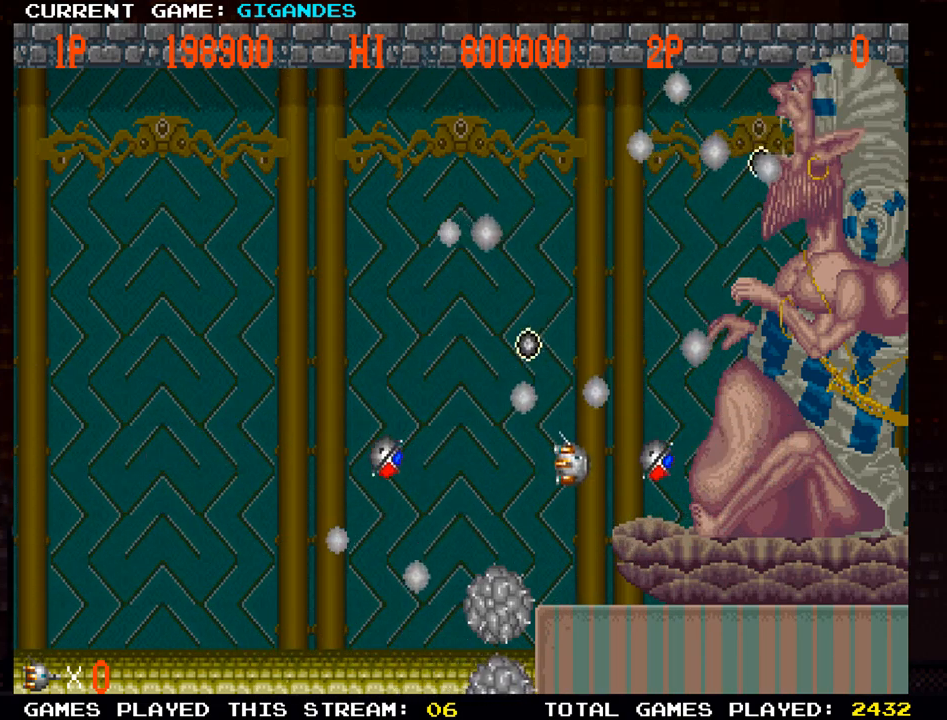
{"buttons": ["SQUARE"], "left_stick": "center", "events": [[50, "left_stick", "right"], [67, "SQUARE", "down"], [100, "SQUARE", "up"], [133, "SQUARE", "down"], [167, "left_stick", "up"], [183, "SQUARE", "up"], [233, "SQUARE", "down"], [317, "left_stick", "left"], [367, "SQUARE", "up"], [433, "SQUARE", "down"], [433, "left_stick", "center"], [467, "SQUARE", "up"], [500, "SQUARE", "down"]]}
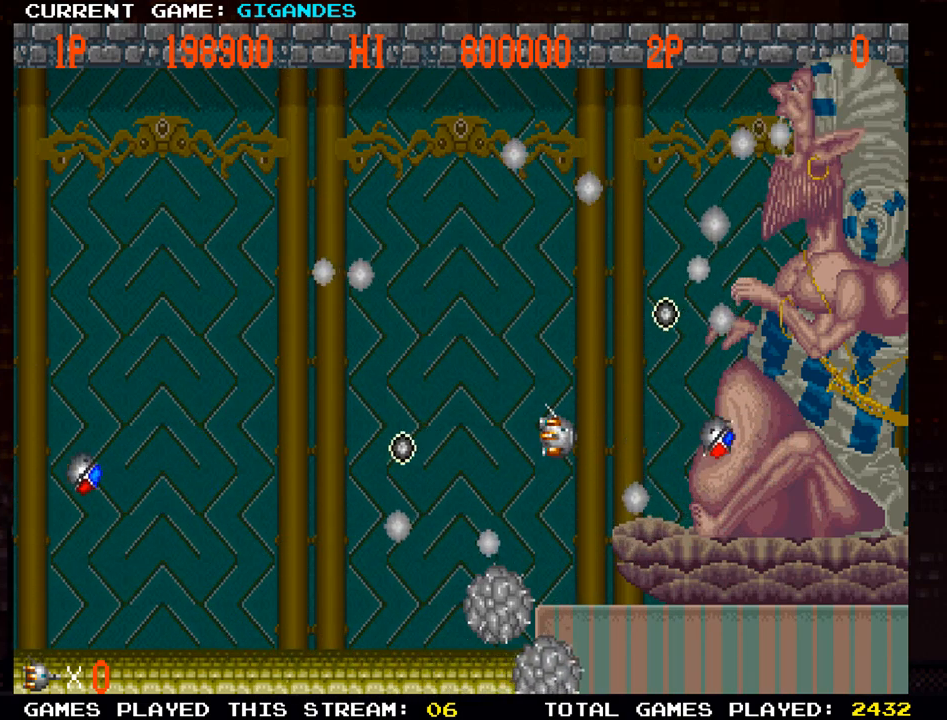
{"buttons": [], "left_stick": "left", "events": [[50, "SQUARE", "up"], [67, "left_stick", "left"], [100, "SQUARE", "down"], [150, "SQUARE", "up"], [183, "SQUARE", "down"], [233, "SQUARE", "up"], [283, "SQUARE", "down"], [317, "SQUARE", "up"], [350, "SQUARE", "down"], [400, "SQUARE", "up"], [467, "SQUARE", "down"], [500, "SQUARE", "up"]]}
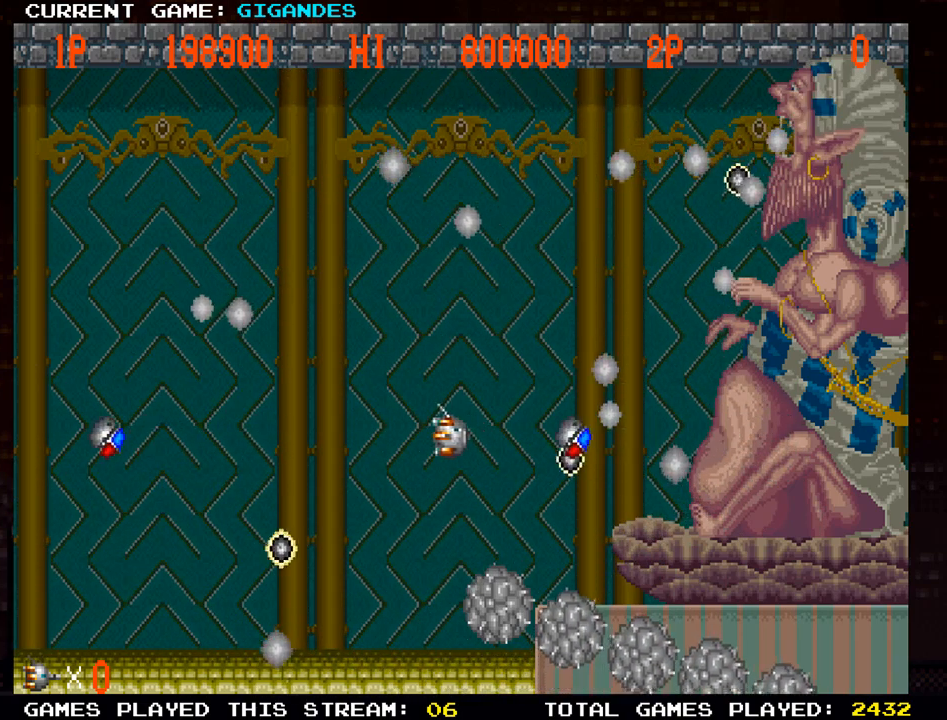
{"buttons": [], "left_stick": "center", "events": [[17, "SQUARE", "down"], [67, "SQUARE", "up"], [100, "SQUARE", "down"], [167, "SQUARE", "up"], [200, "SQUARE", "down"], [250, "SQUARE", "up"], [250, "left_stick", "center"], [300, "SQUARE", "down"], [350, "SQUARE", "up"], [383, "SQUARE", "down"], [450, "SQUARE", "up"]]}